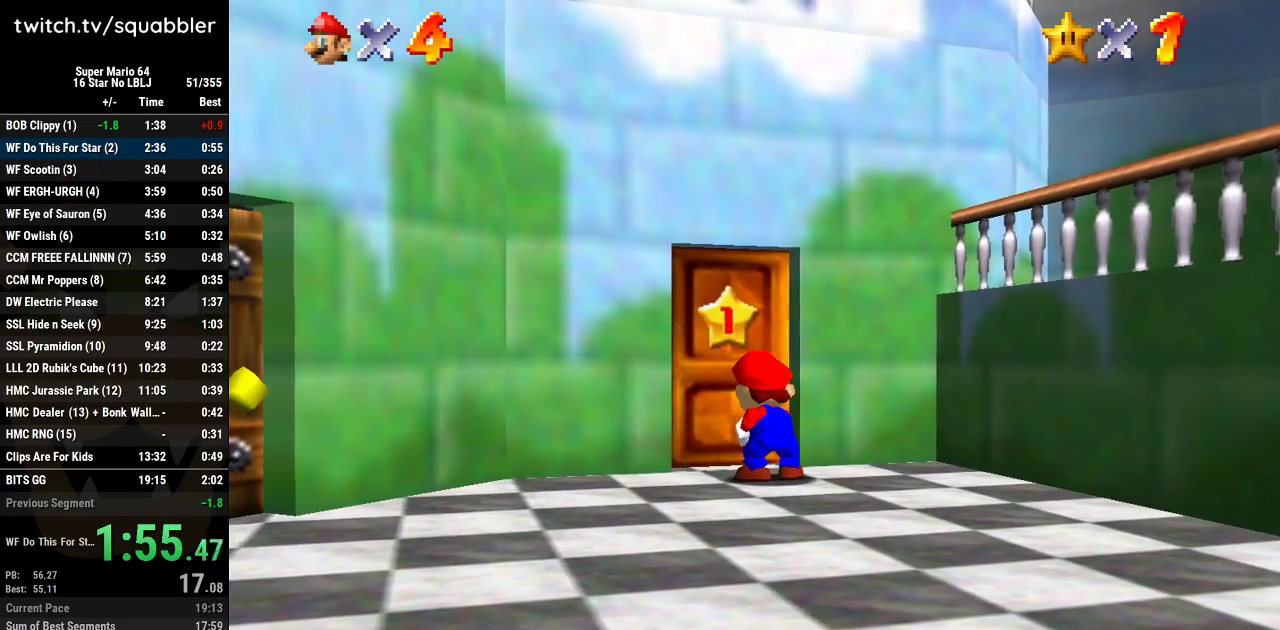
Gameplay with a controller (Nintendo layout); each line is a JSON object with the inputs held at the frame after it. "events" lists button and stick changes between this image and that frame as [ms after this image, input, new state], when the widget could be followed in between. Not read: L3 R3.
{"buttons": ["A", "B"], "left_stick": "center", "events": [[467, "A", "down"], [500, "B", "down"]]}
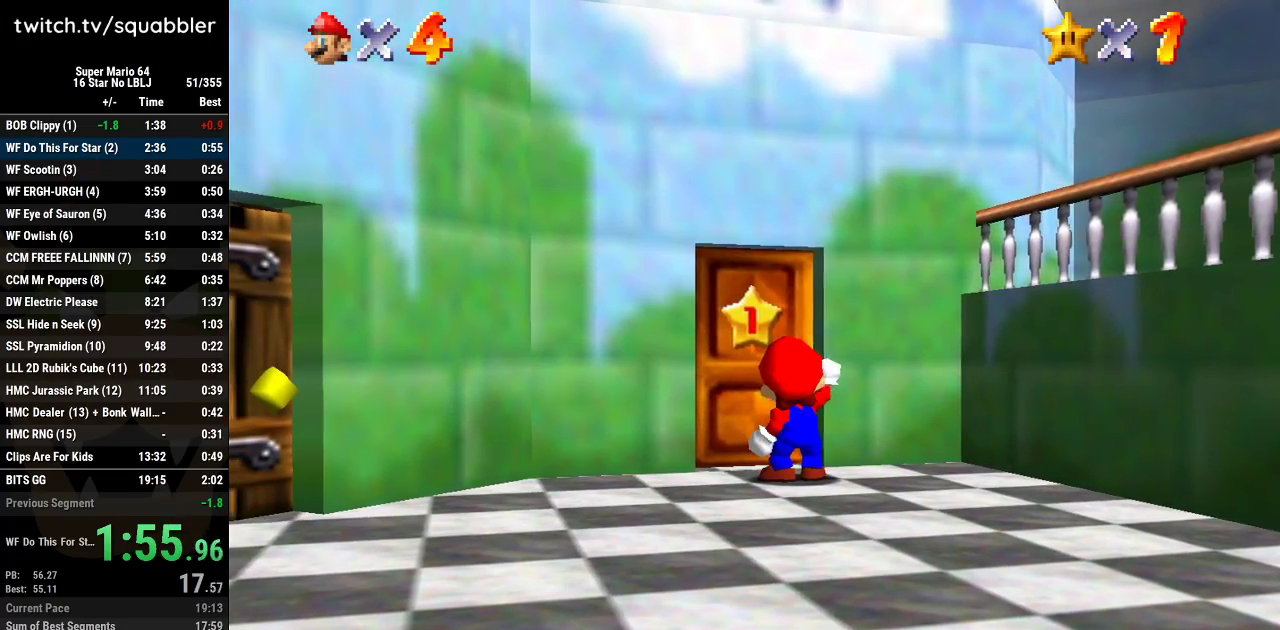
{"buttons": [], "left_stick": "center", "events": [[67, "B", "up"], [284, "A", "up"], [351, "A", "down"], [384, "B", "down"], [451, "B", "up"], [468, "A", "up"]]}
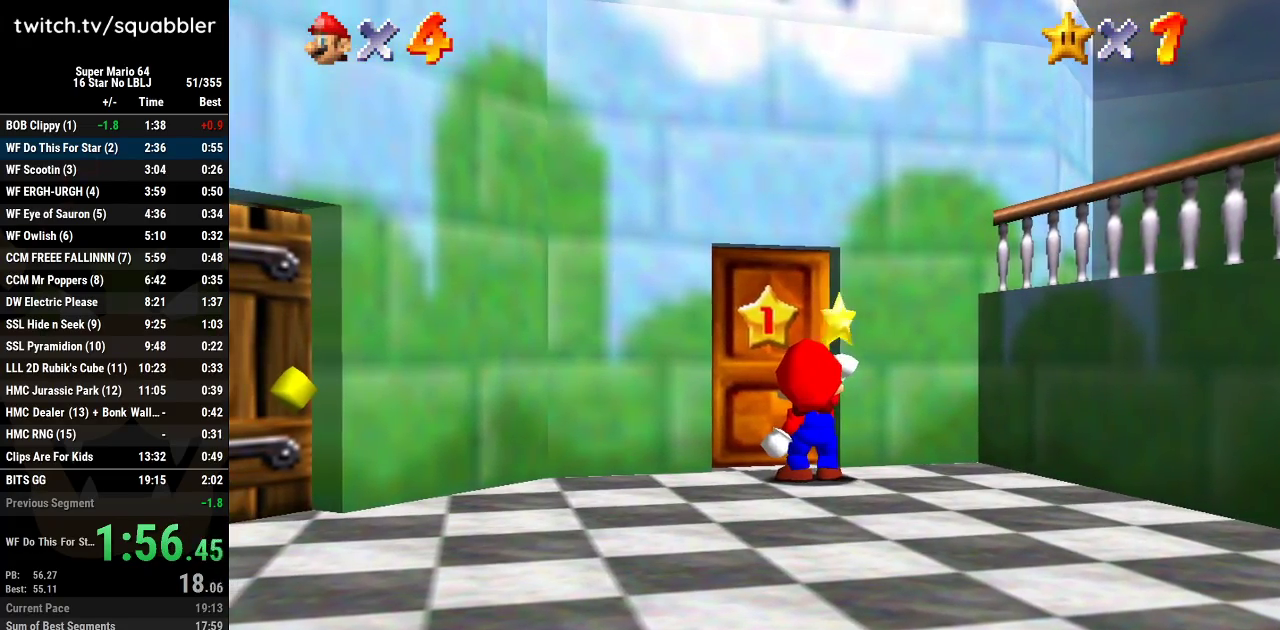
{"buttons": ["A", "B"], "left_stick": "center", "events": [[33, "A", "down"], [450, "B", "down"]]}
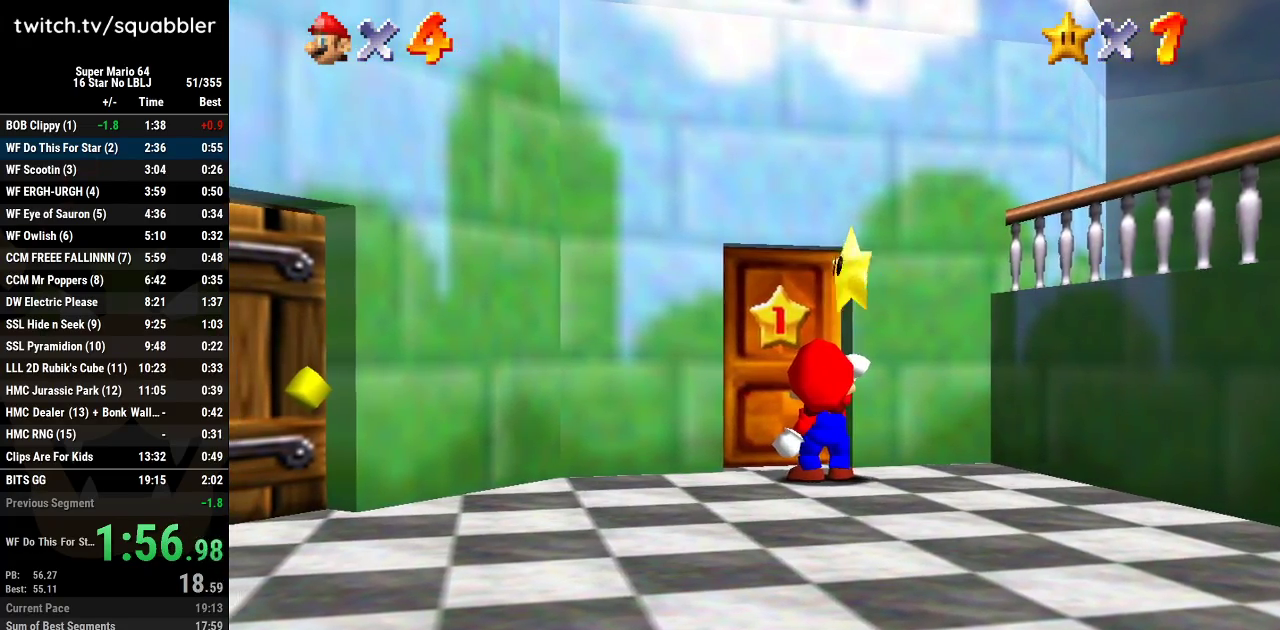
{"buttons": ["A"], "left_stick": "center", "events": [[34, "B", "up"], [67, "A", "up"], [134, "A", "down"], [134, "B", "down"], [217, "B", "up"], [351, "B", "down"], [401, "B", "up"]]}
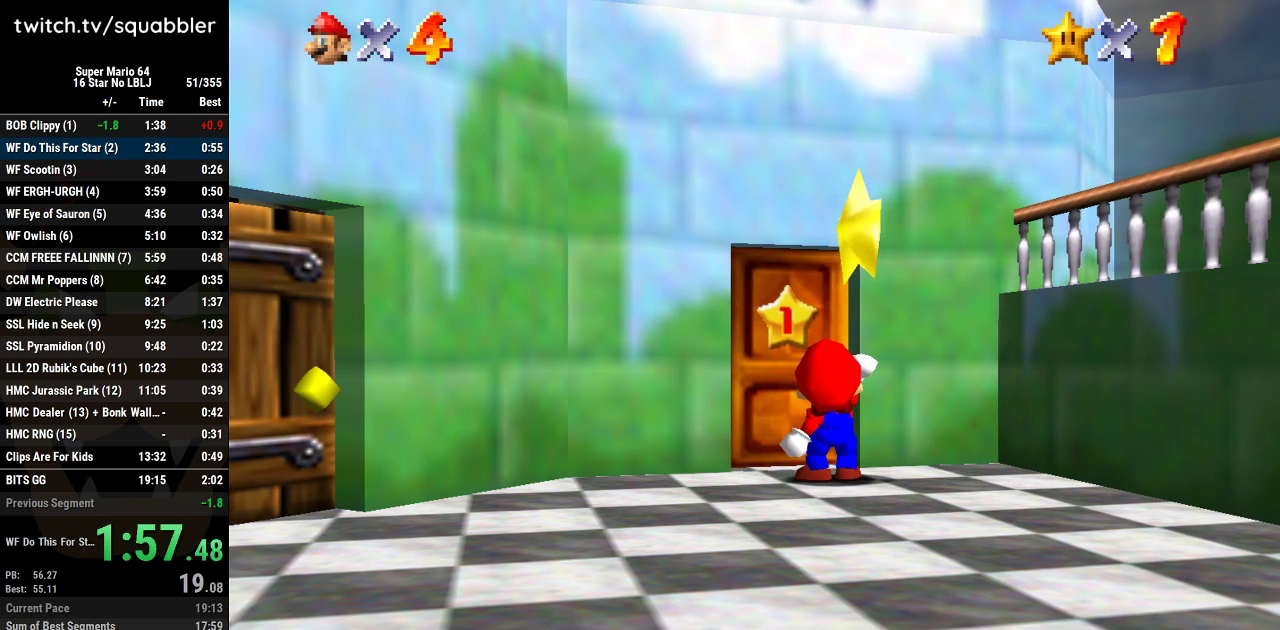
{"buttons": ["A"], "left_stick": "center", "events": [[33, "B", "down"], [100, "B", "up"], [217, "B", "down"], [284, "B", "up"], [417, "B", "down"], [467, "B", "up"]]}
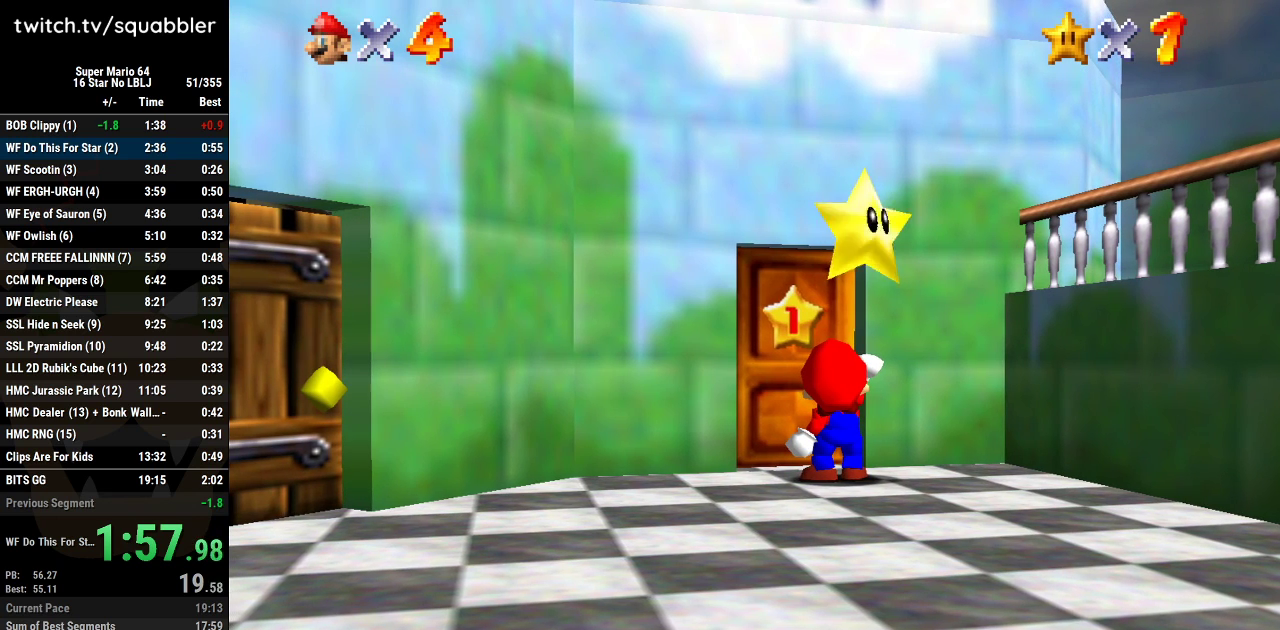
{"buttons": ["A", "B"], "left_stick": "center"}
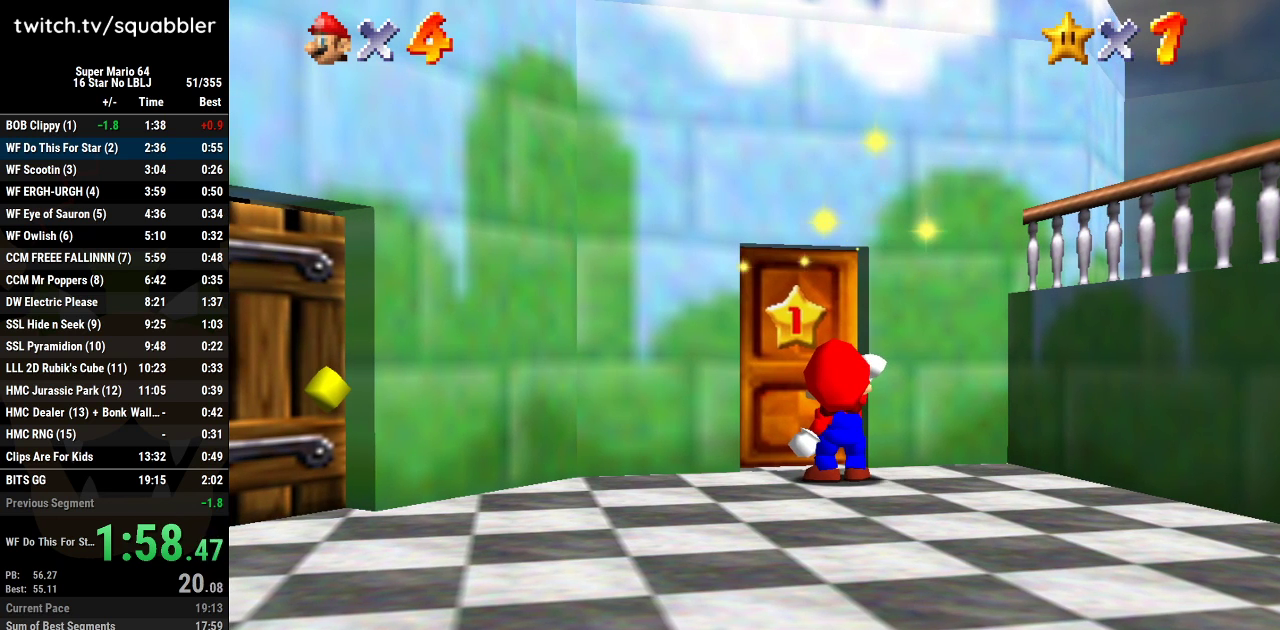
{"buttons": [], "left_stick": "center"}
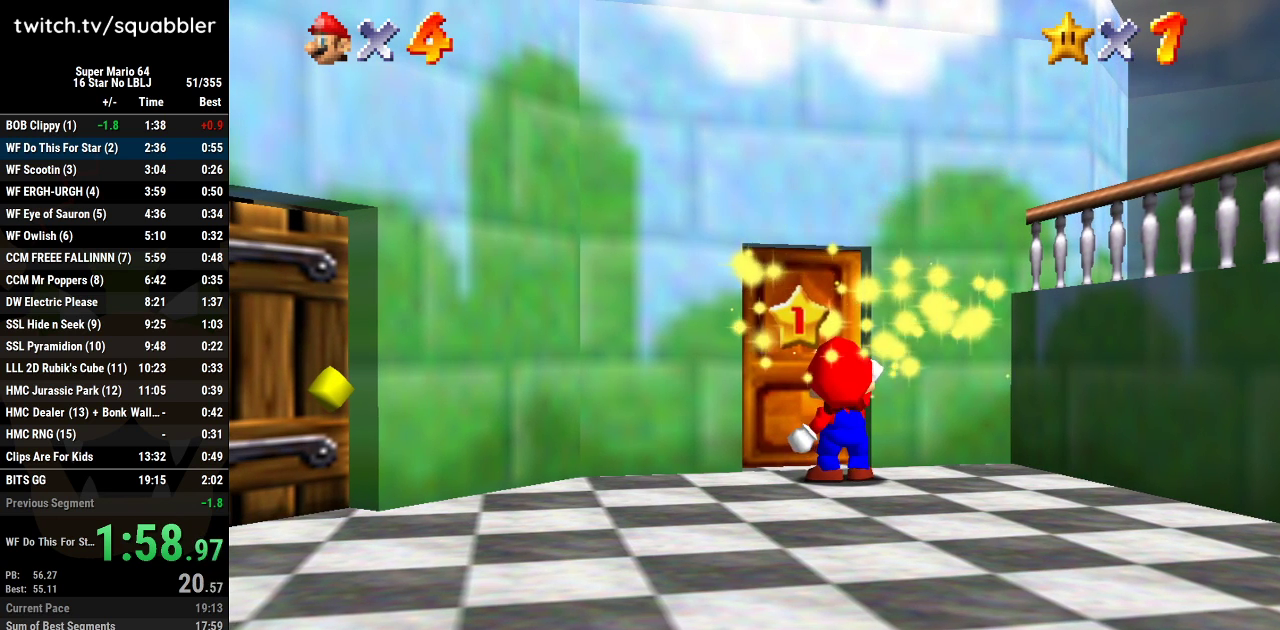
{"buttons": ["A", "B"], "left_stick": "center"}
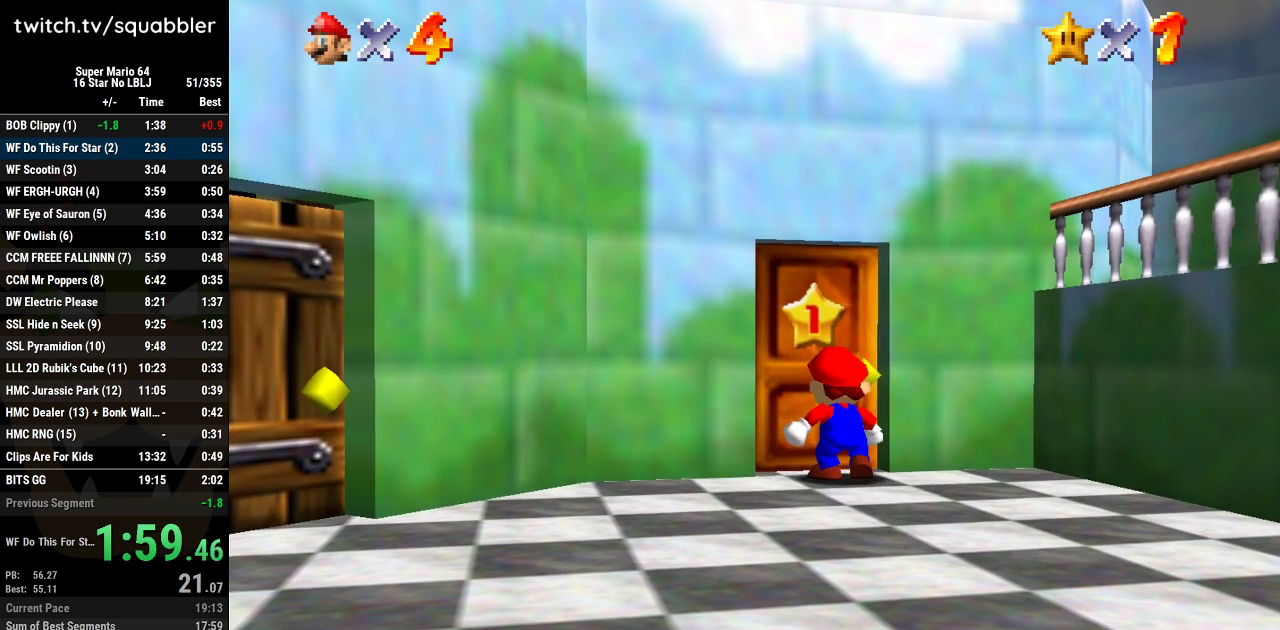
{"buttons": [], "left_stick": "center", "events": [[67, "B", "up"], [100, "A", "up"], [150, "A", "down"], [150, "B", "down"], [250, "B", "up"], [284, "A", "up"], [350, "A", "down"], [350, "B", "down"], [434, "B", "up"], [467, "A", "up"]]}
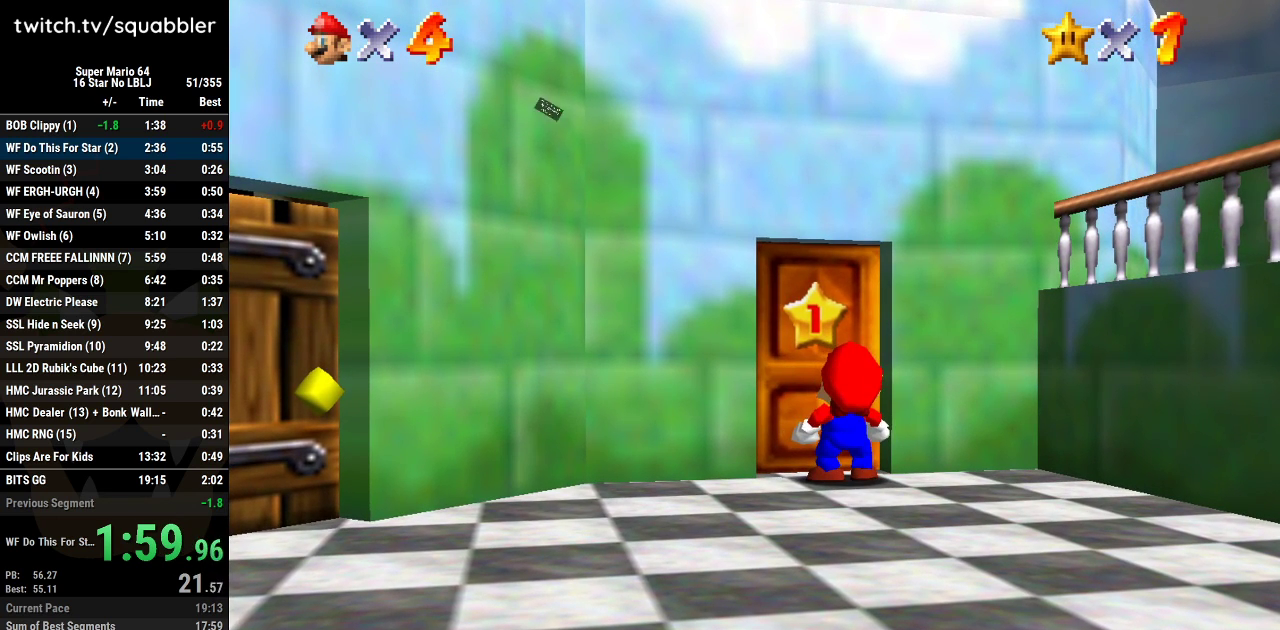
{"buttons": ["A"], "left_stick": "center", "events": [[34, "A", "down"], [151, "A", "up"], [217, "A", "down"], [217, "B", "down"], [317, "B", "up"], [334, "A", "up"], [401, "A", "down"], [401, "B", "down"], [501, "B", "up"]]}
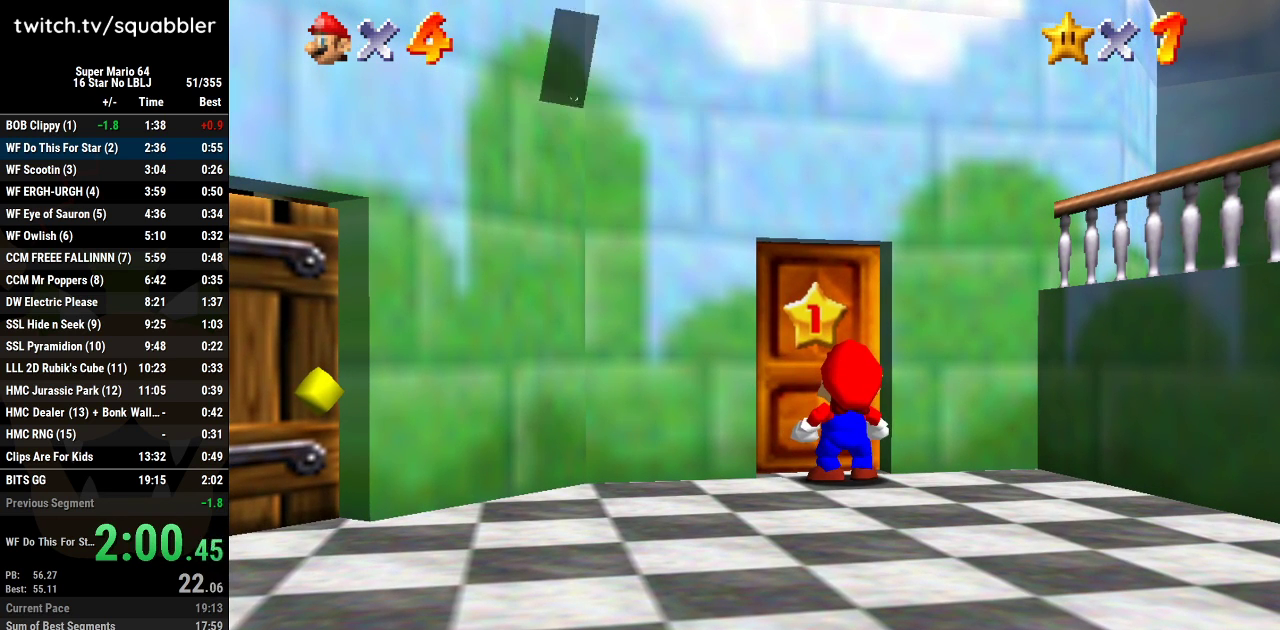
{"buttons": [], "left_stick": "up", "events": [[33, "A", "up"], [100, "A", "down"], [100, "B", "down"], [183, "B", "up"], [183, "left_stick", "up"], [217, "A", "up"]]}
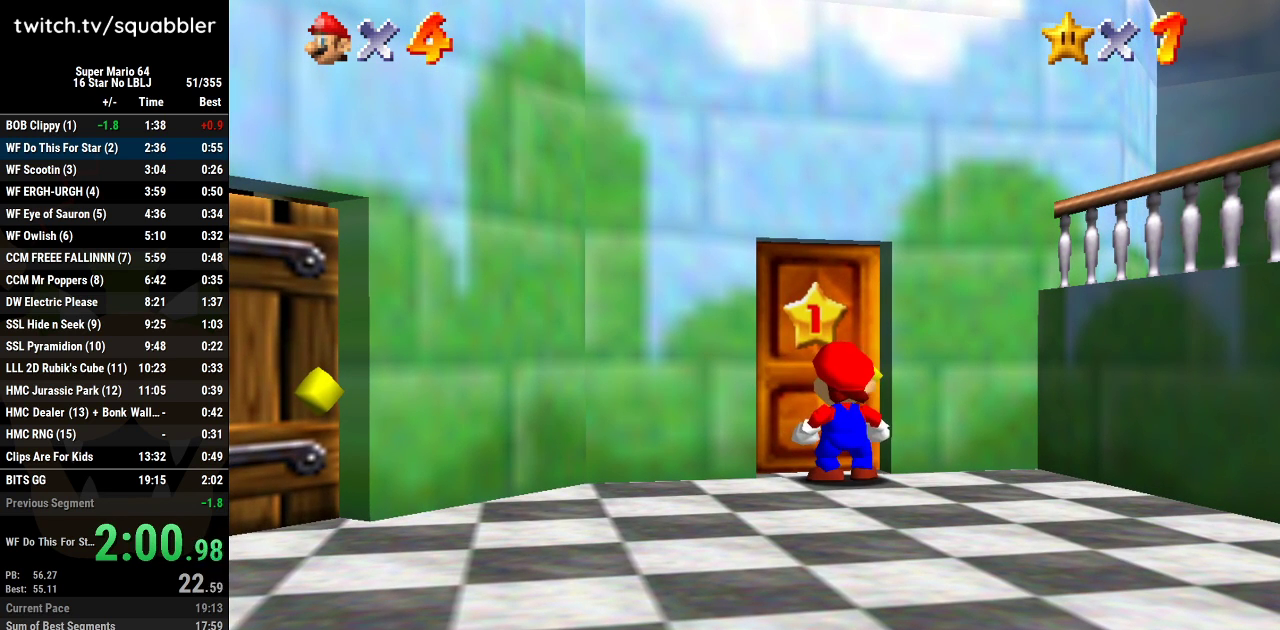
{"buttons": [], "left_stick": "center", "events": [[501, "left_stick", "center"]]}
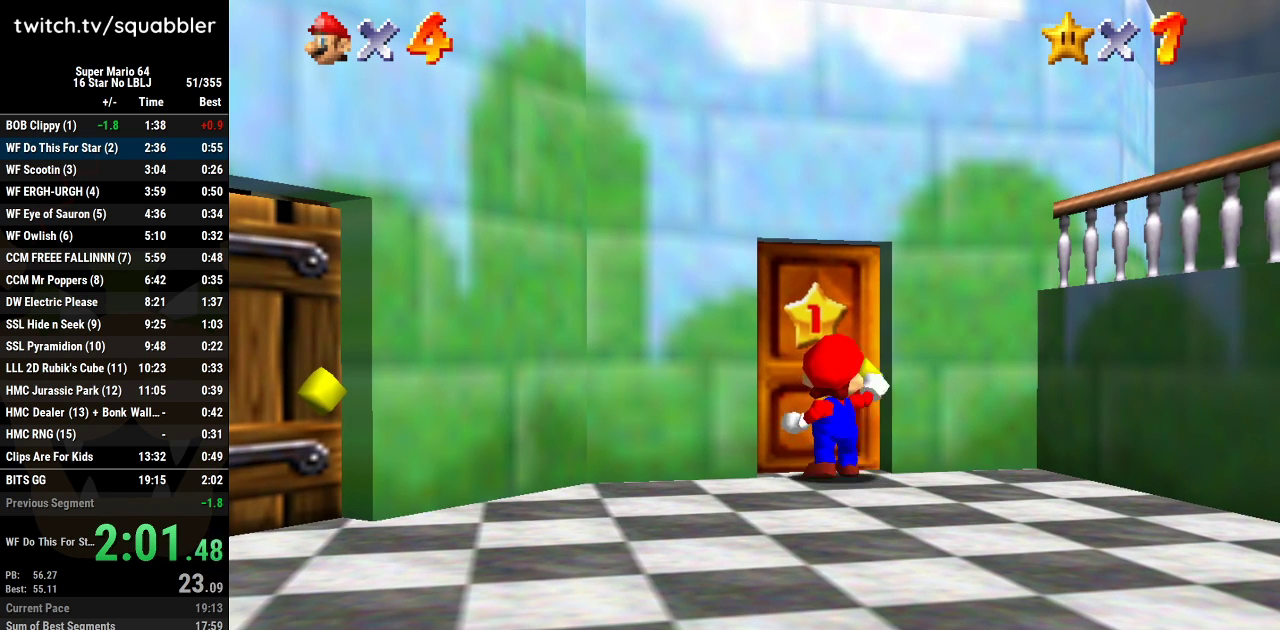
{"buttons": [], "left_stick": "up", "events": [[217, "left_stick", "up"]]}
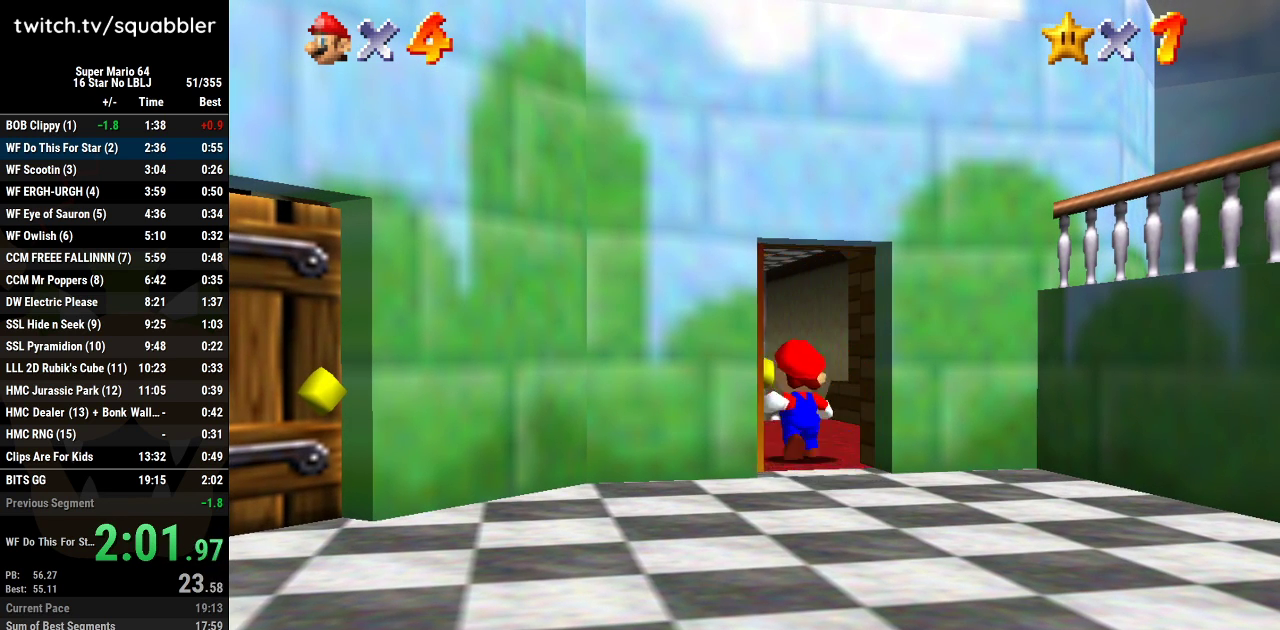
{"buttons": [], "left_stick": "up", "events": []}
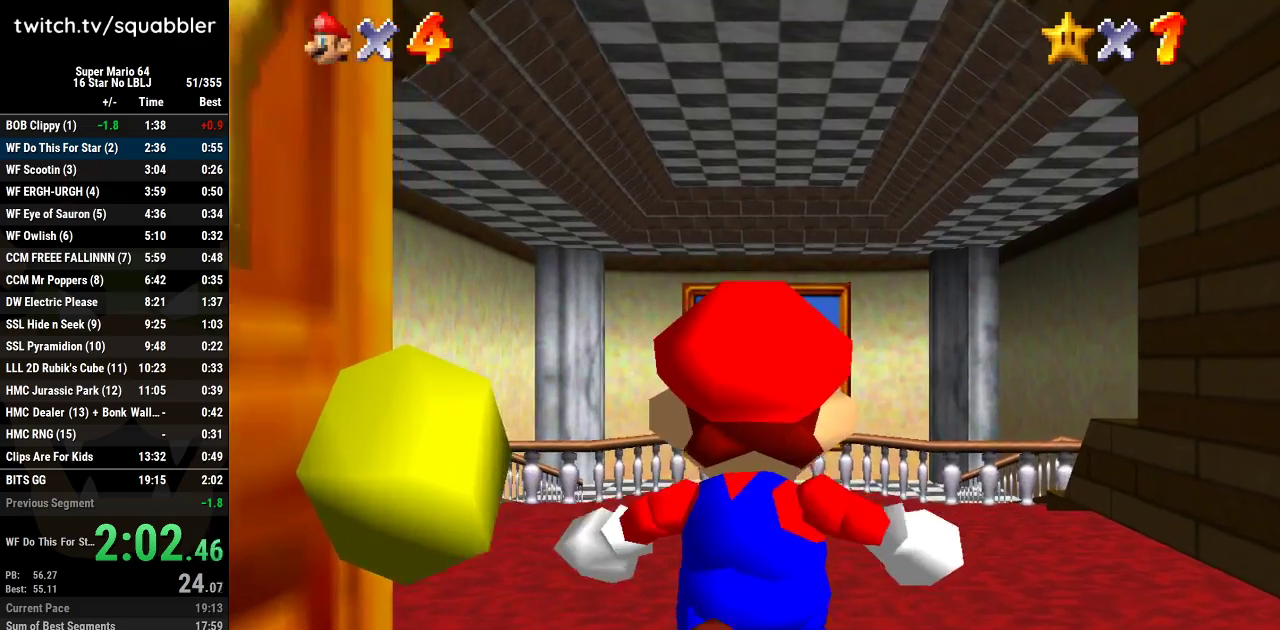
{"buttons": [], "left_stick": "up", "events": []}
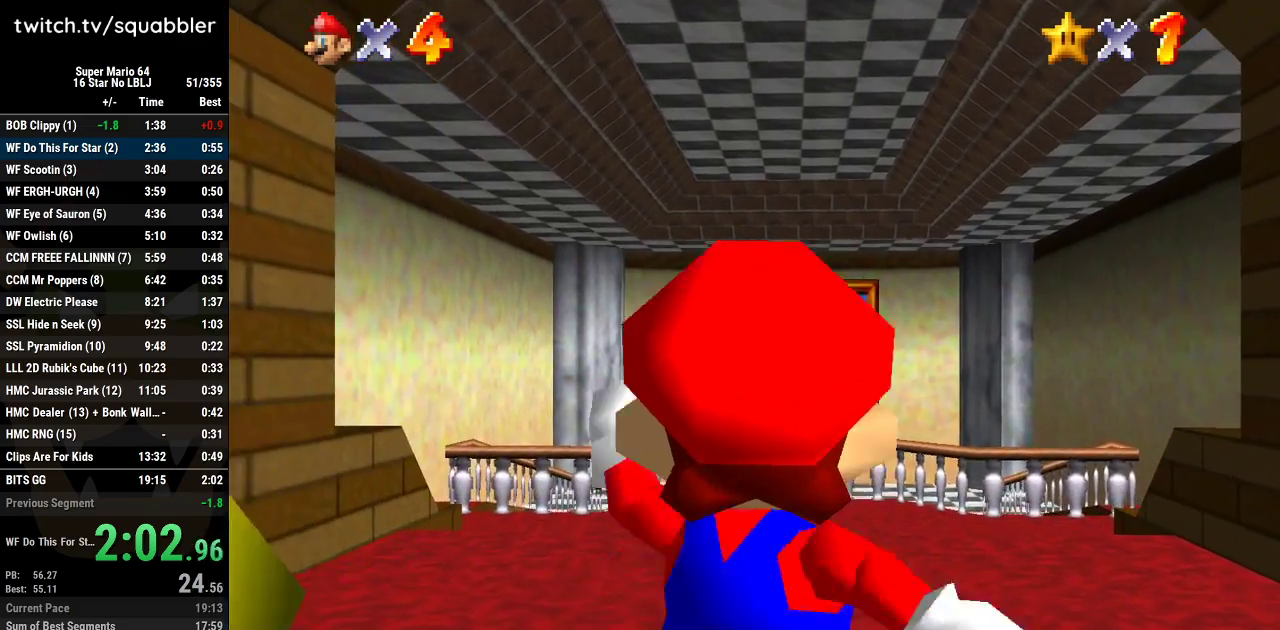
{"buttons": [], "left_stick": "up", "events": []}
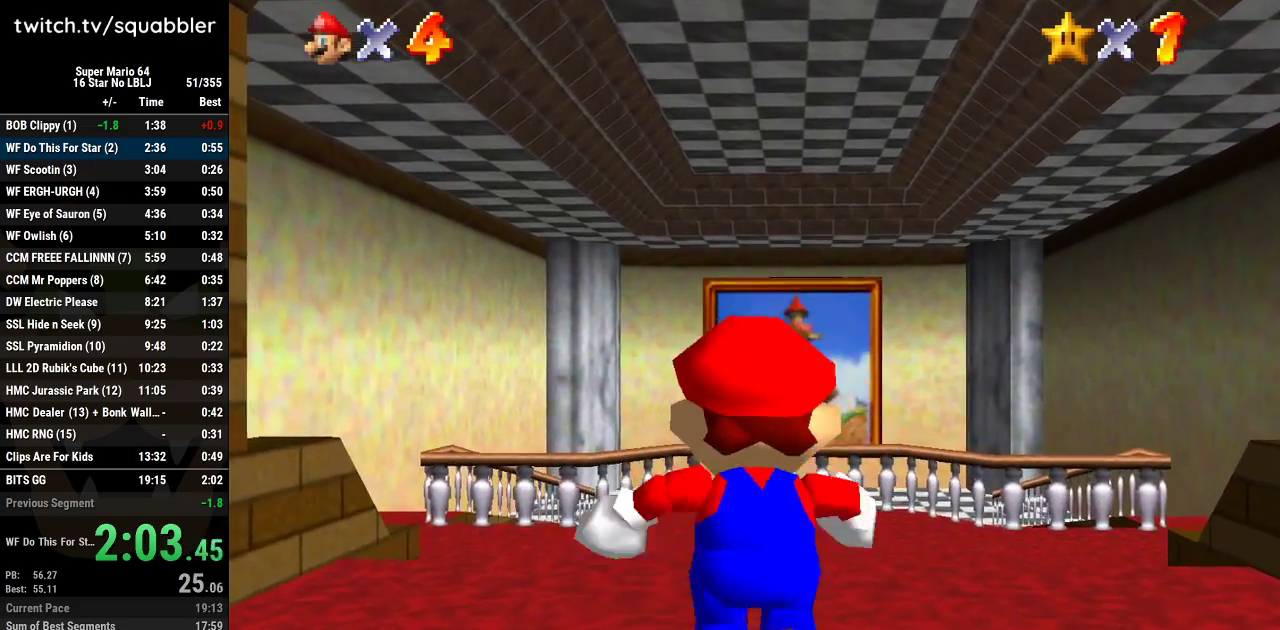
{"buttons": ["A"], "left_stick": "up-right", "events": [[17, "L1", "down"], [100, "A", "down"], [234, "L1", "up"], [234, "left_stick", "up-right"]]}
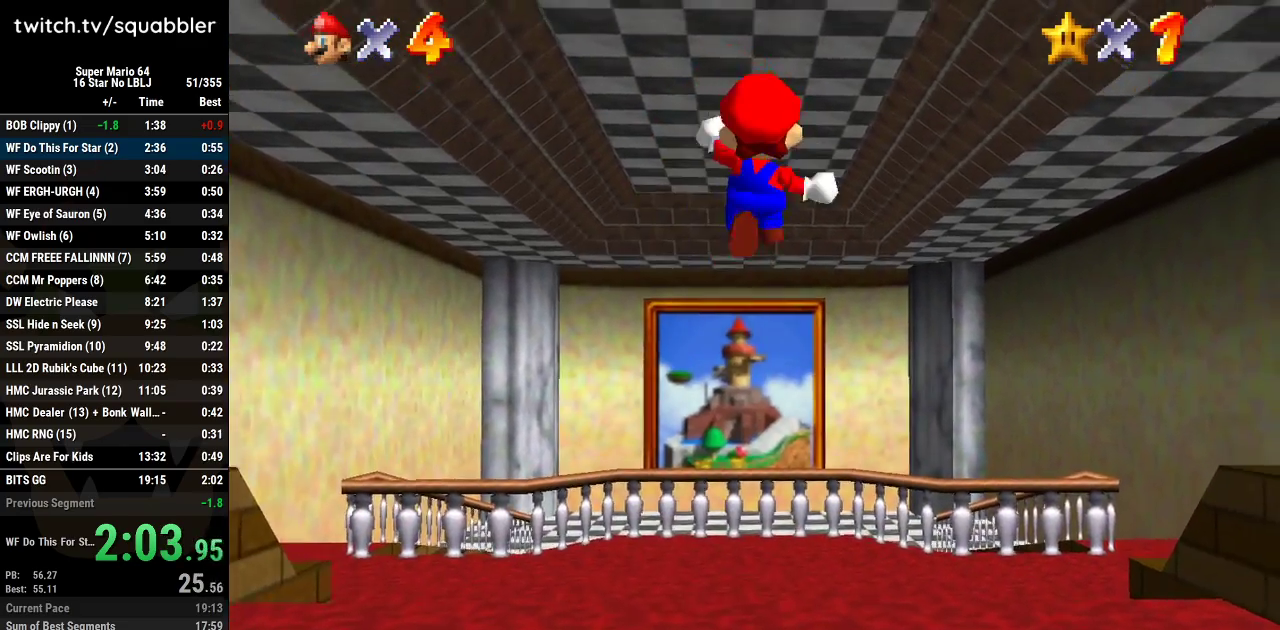
{"buttons": [], "left_stick": "up", "events": [[233, "A", "up"], [300, "left_stick", "up"]]}
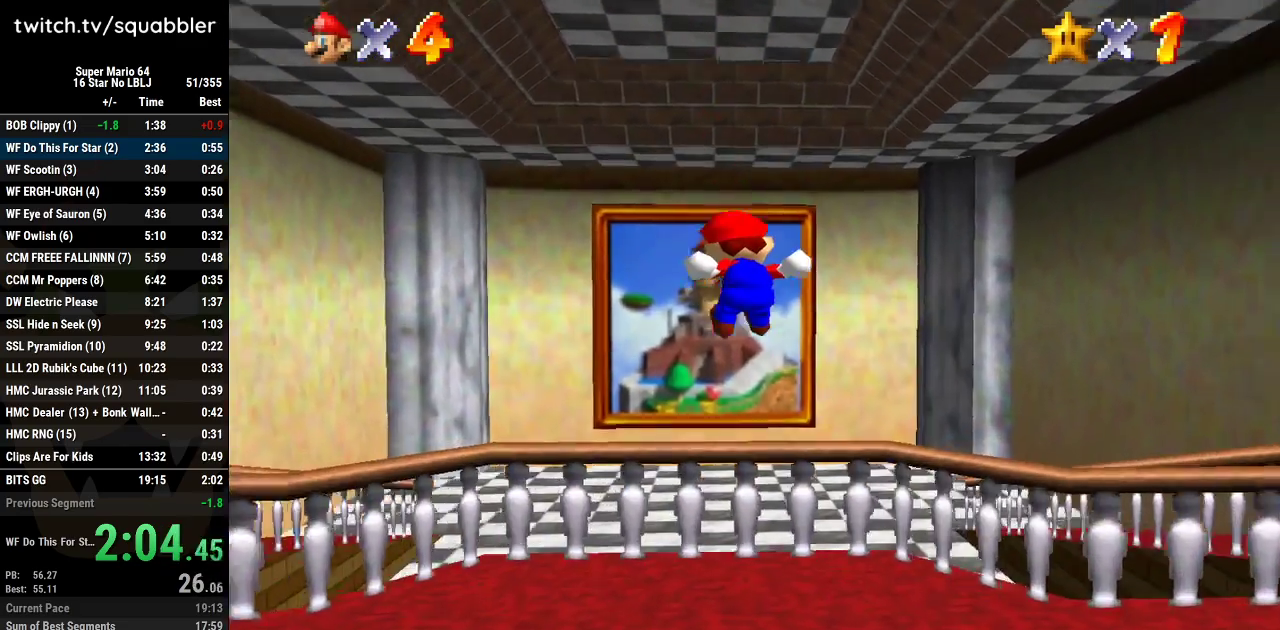
{"buttons": ["A", "L1"], "left_stick": "up", "events": [[384, "L1", "down"], [451, "A", "down"]]}
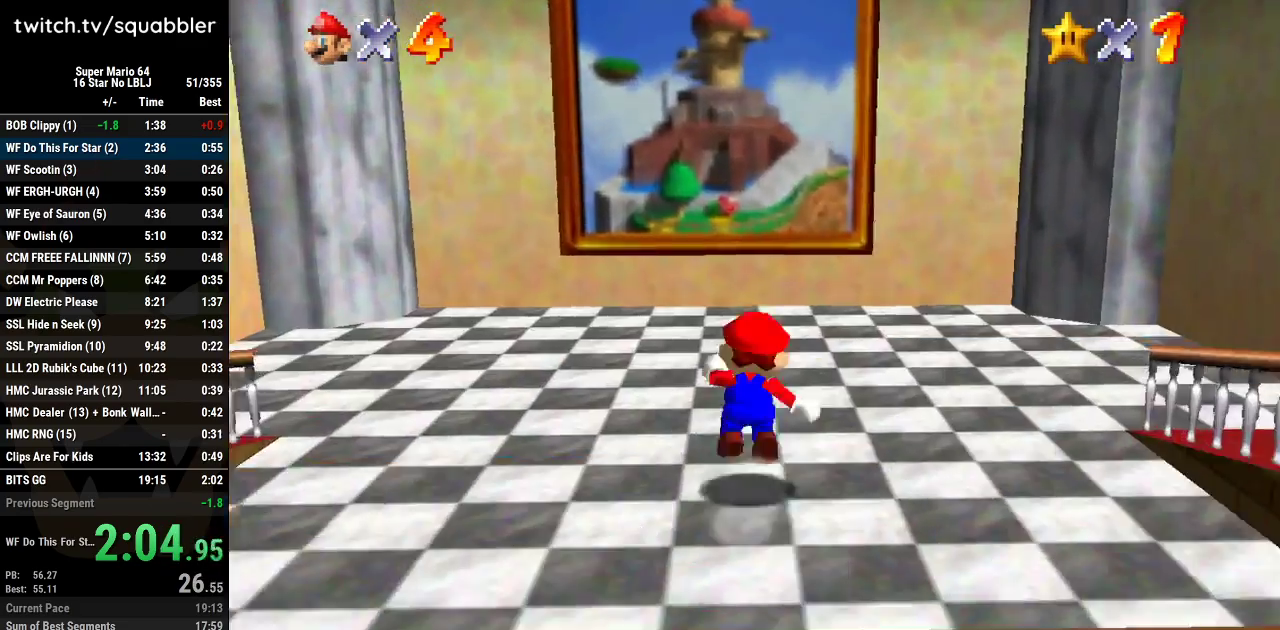
{"buttons": [], "left_stick": "up", "events": [[100, "L1", "up"], [450, "A", "up"]]}
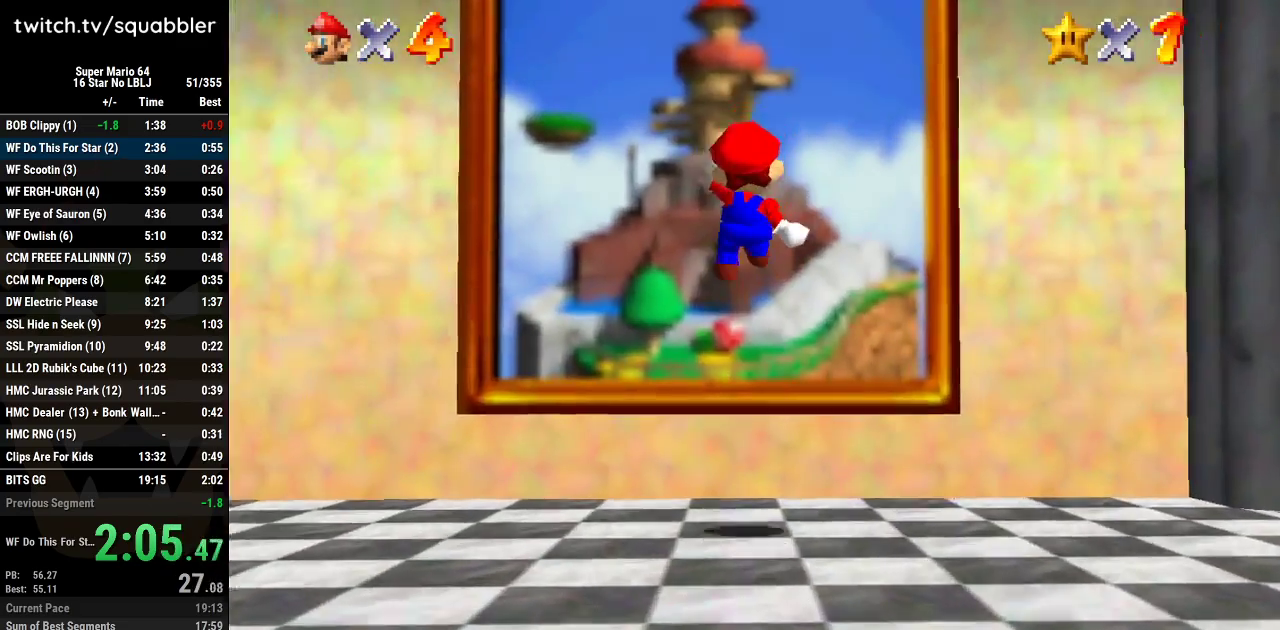
{"buttons": [], "left_stick": "up", "events": []}
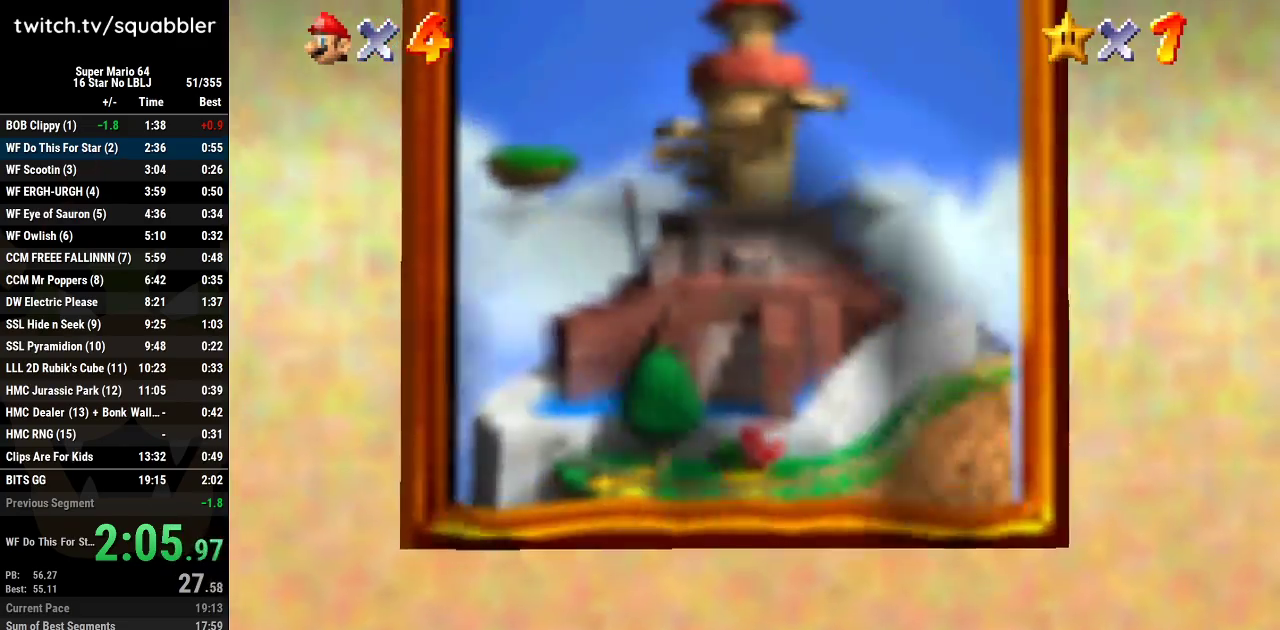
{"buttons": [], "left_stick": "center", "events": [[100, "left_stick", "center"]]}
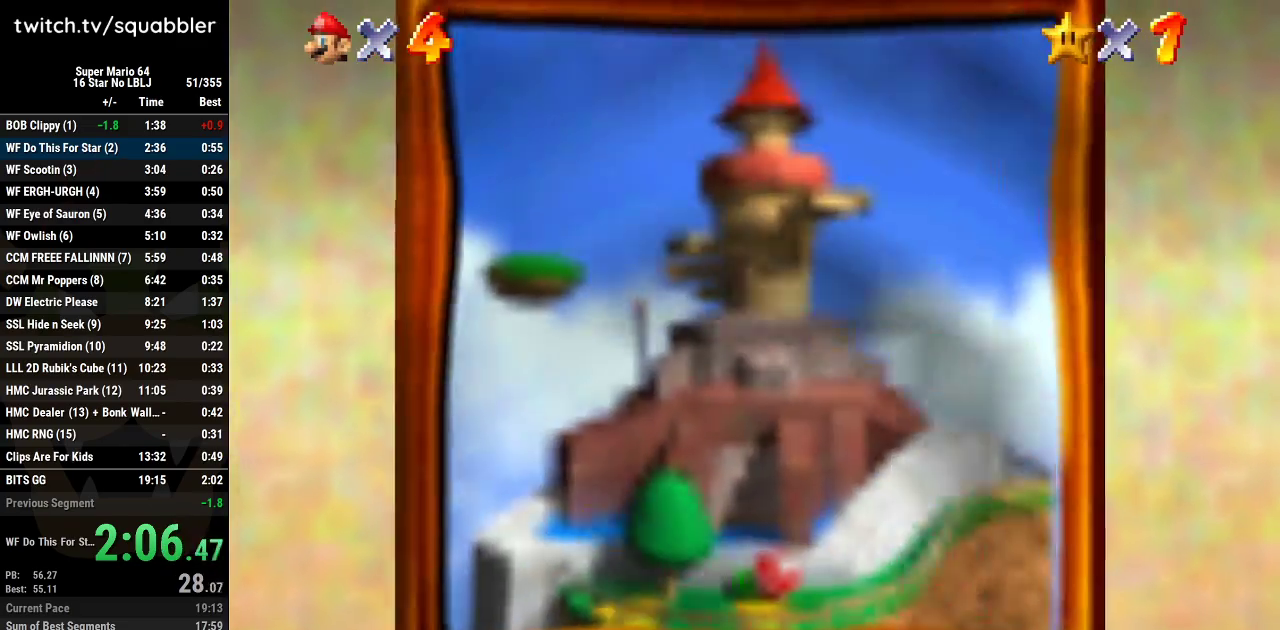
{"buttons": [], "left_stick": "center", "events": []}